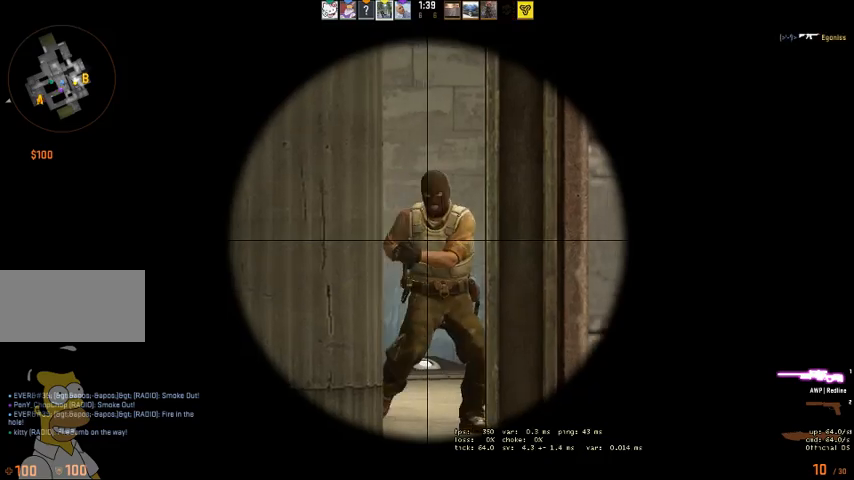
Gameplay with keyboard and mouse; each line is a JSON object with the keys and mouse buttons held at the frame after it. "events" lists presses ("down") and releases ("up") of "a", "ctrl", "d", "e", "q", "s", "shift", "space", "w", "mouse_left", "mouse_wheel", "mouse_right", "mouse_mb4" and "mouse_mb5" between this image and that frame as [ms after this image, input, new state], when the widget could be followed in between. "mouse_left", "mouse_wheel", "mouse_right", "mouse_mb4", "mouse_mb5" = the "left", "wheel", "right", "mb4", "mb5" buttons of the "mouse" list. No other keys are recorded. "wheel" means that the mouse wheel is clicked or scrolled. Mouse movement is not recorded.
{"keys": ["d"], "mouse": [], "events": [[33, "mouse_left", "down"], [67, "d", "down"], [100, "q", "down"], [133, "mouse_left", "up"], [133, "q", "up"], [233, "q", "down"], [267, "q", "up"]]}
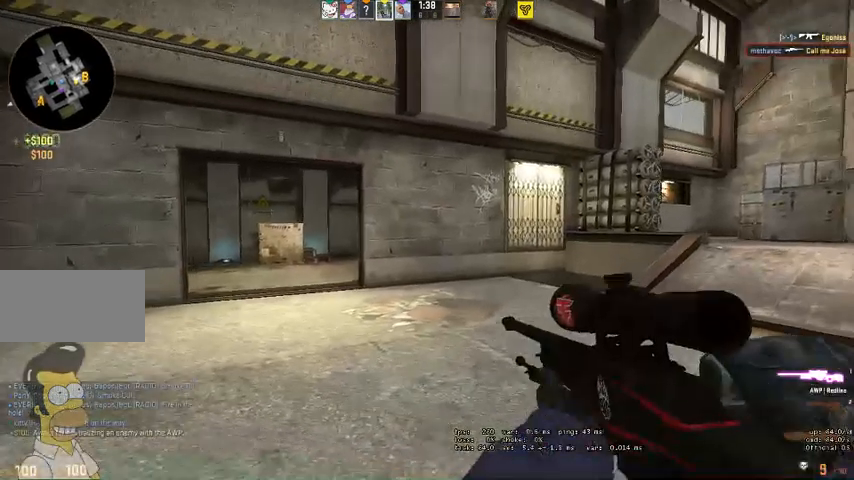
{"keys": ["a", "w"], "mouse": [], "events": [[100, "d", "up"], [133, "a", "down"], [267, "w", "down"]]}
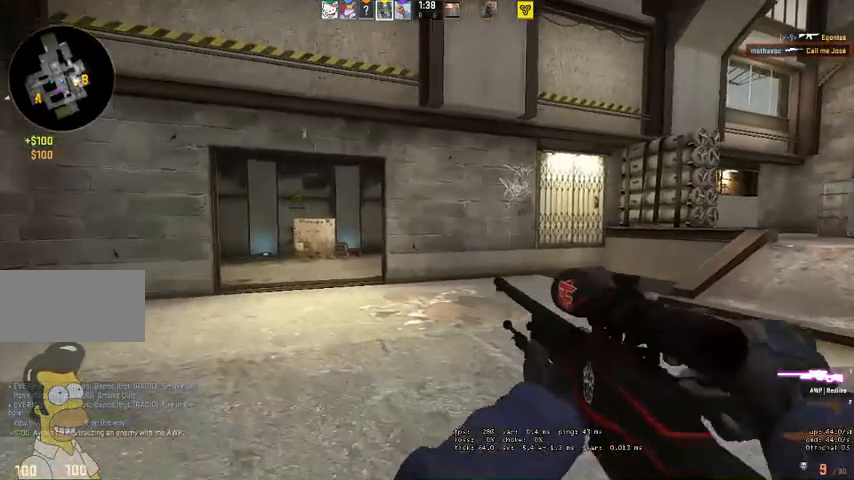
{"keys": [], "mouse": ["right"], "events": [[233, "a", "up"], [233, "w", "up"], [367, "a", "down"], [433, "mouse_right", "down"], [467, "a", "up"]]}
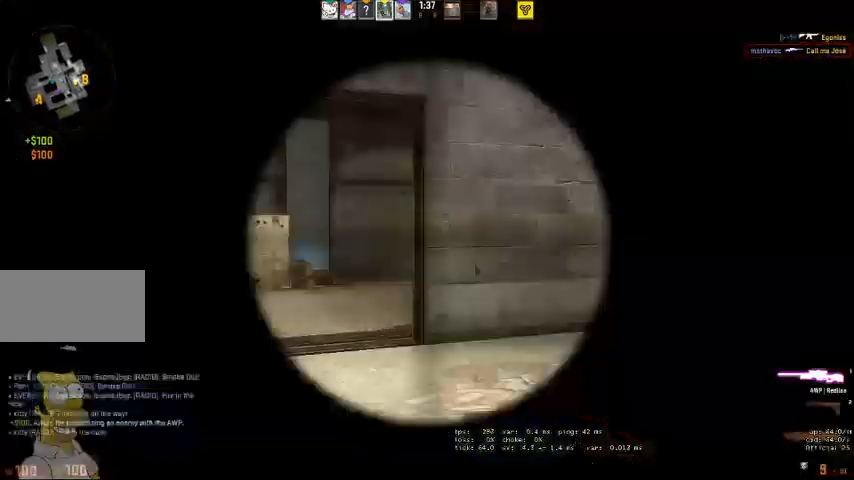
{"keys": [], "mouse": [], "events": [[200, "a", "down"], [333, "mouse_right", "up"], [400, "a", "up"]]}
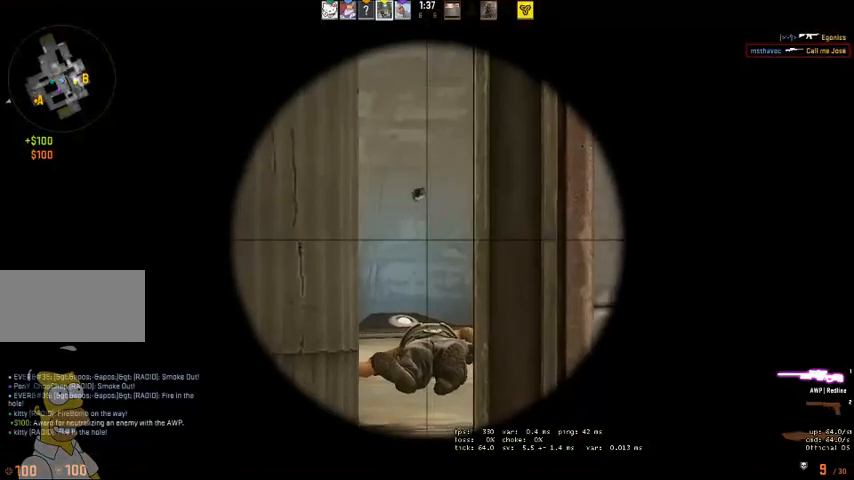
{"keys": [], "mouse": [], "events": [[100, "a", "down"], [167, "a", "up"]]}
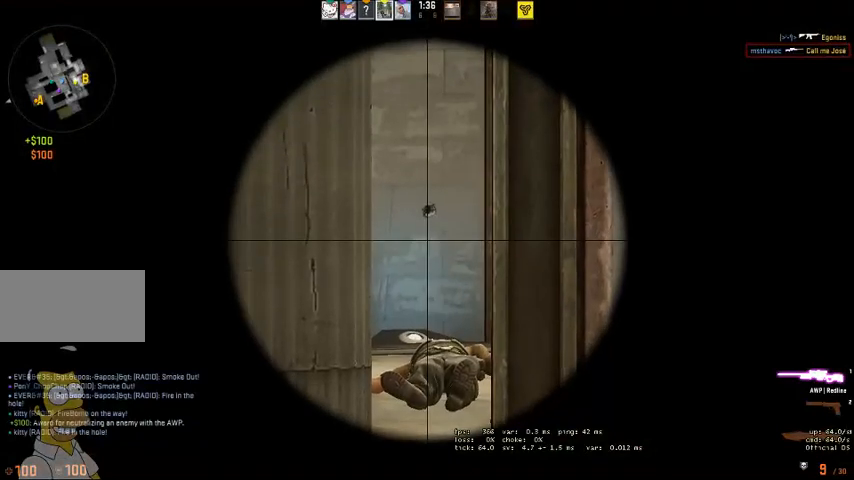
{"keys": [], "mouse": [], "events": []}
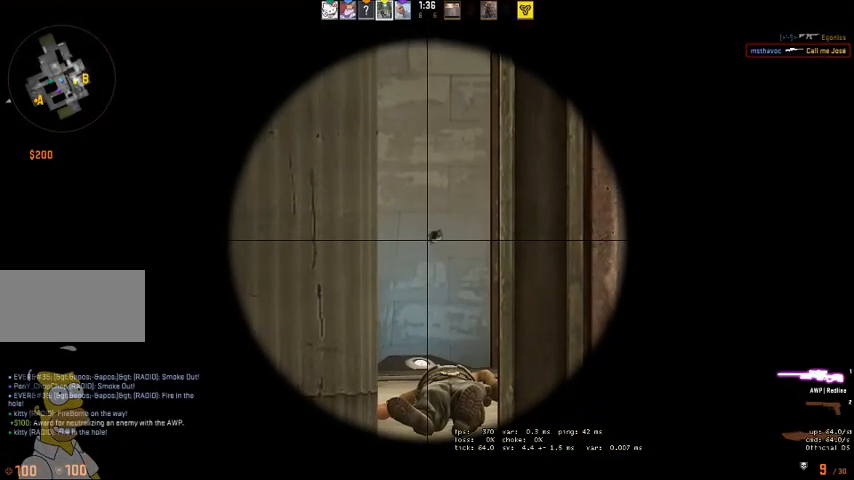
{"keys": [], "mouse": [], "events": [[300, "d", "down"], [467, "d", "up"]]}
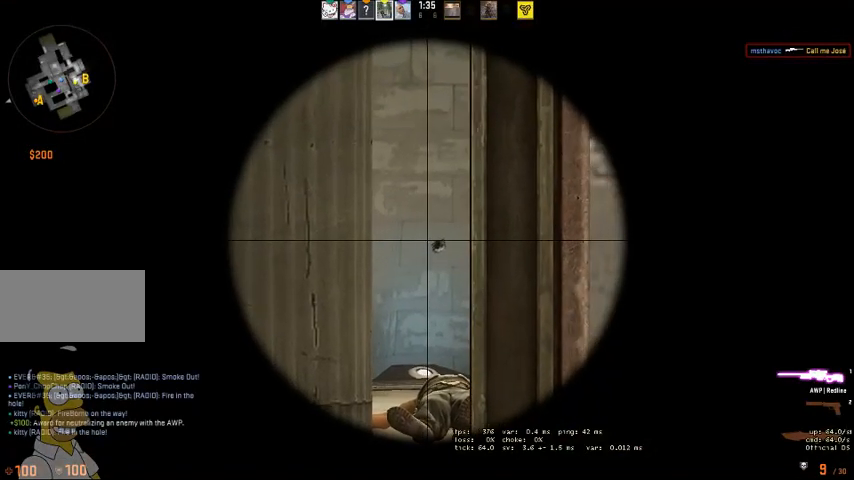
{"keys": [], "mouse": [], "events": [[200, "d", "down"], [333, "d", "up"]]}
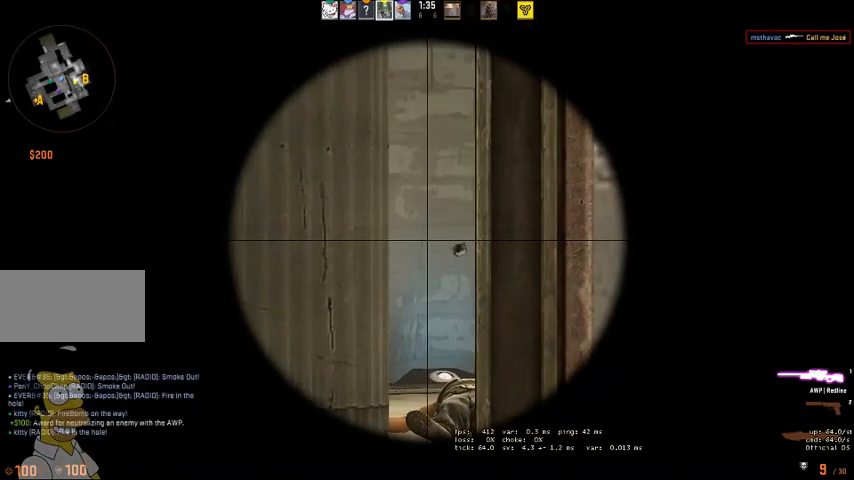
{"keys": [], "mouse": [], "events": []}
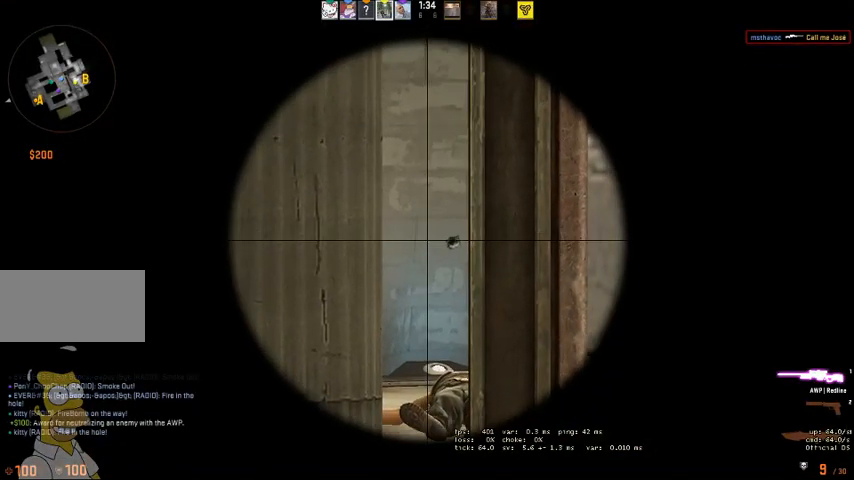
{"keys": [], "mouse": [], "events": []}
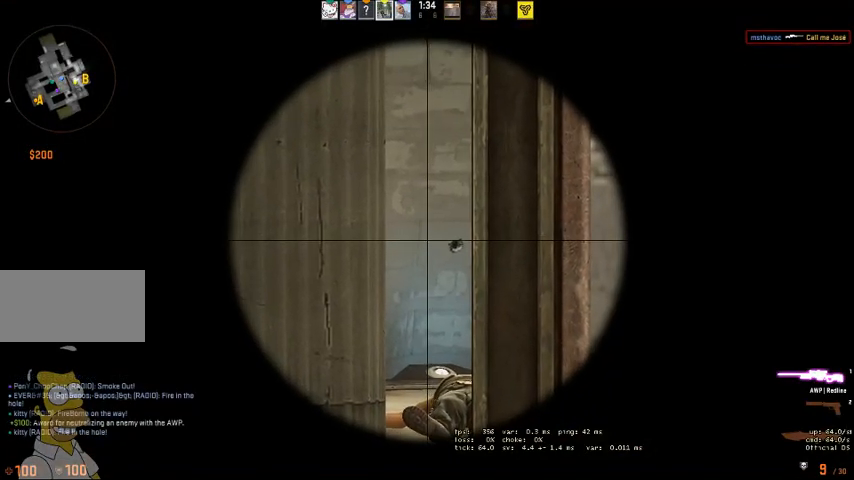
{"keys": ["d", "w"], "mouse": [], "events": [[267, "d", "down"], [267, "q", "down"], [333, "q", "up"], [367, "w", "down"]]}
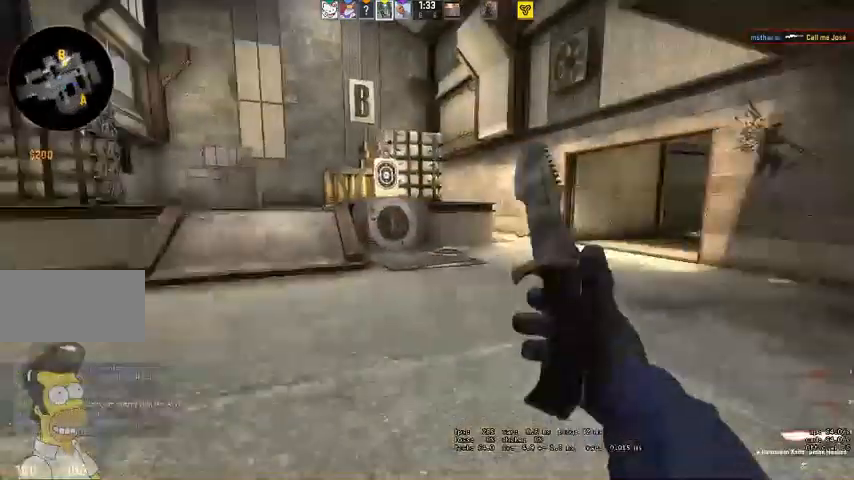
{"keys": ["w"], "mouse": [], "events": [[100, "d", "up"]]}
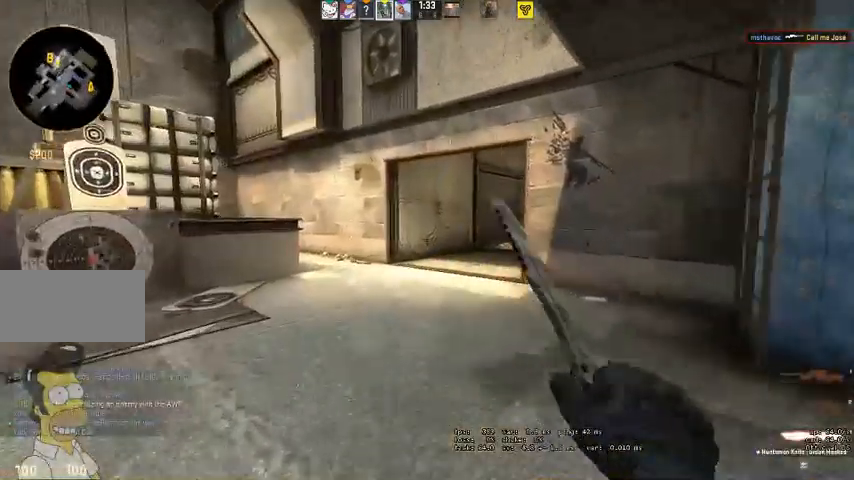
{"keys": ["w"], "mouse": [], "events": []}